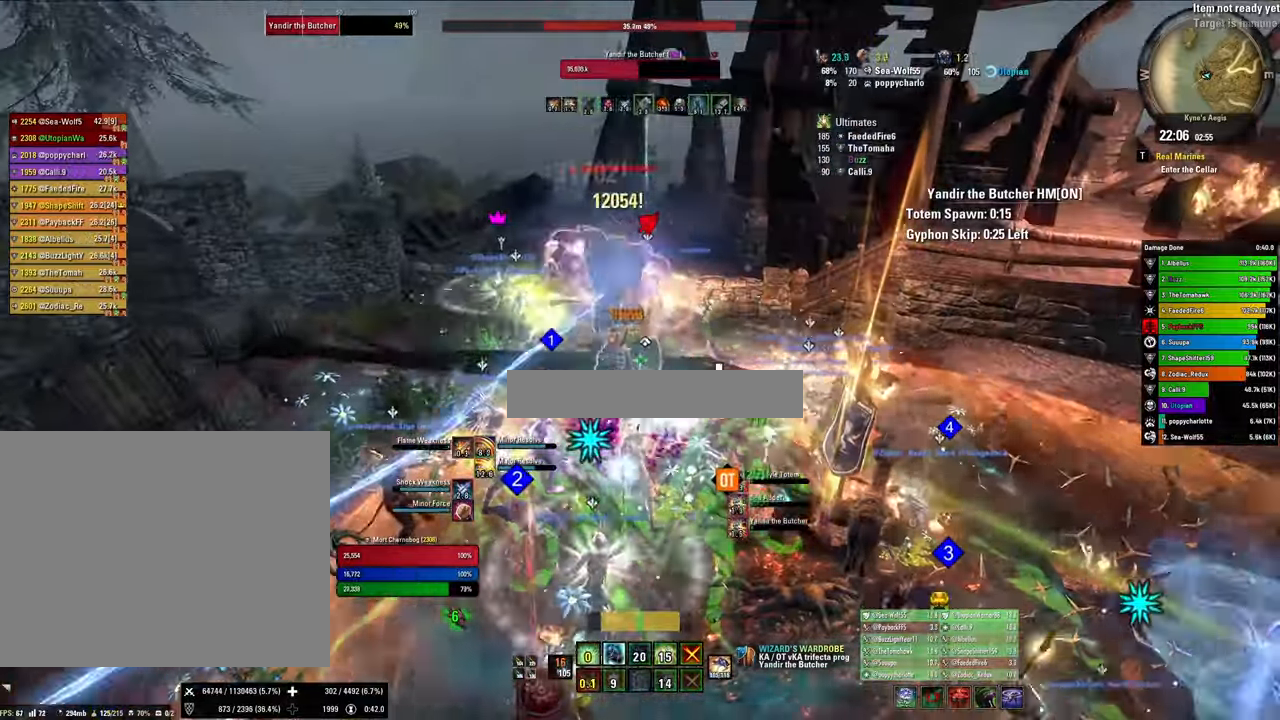
Gameplay with keyboard and mouse; each line is a JSON object with the keys and mouse buttons held at the frame after it. "events" lists presses ("down") and releases ("up") of "1", "2", "3", "4", "5", "a", "alt", "b", "c", "ctrl", "d", "e", "f", "g", "q", "r", "s", "shift", "space", "t", "tab", "tilde", "v", "w", "x", "z", "mouse_left", "mouse_wheel", "mouse_right", "mouse_mb4" and "mouse_mb5" between this image and that frame as [ms after this image, input, new state], when the widget could be followed in between. "mouse_left", "mouse_wheel", "mouse_right", "mouse_mb4", "mouse_mb5" = the "left", "wheel", "right", "mb4", "mb5" buttons of the "mouse" list. No other keys are recorded. "wheel" means that the mouse wheel is clicked or scrolled. Mouse movement is not recorded.
{"keys": ["1"], "mouse": [], "events": [[133, "s", "down"], [133, "v", "down"], [133, "x", "up"], [233, "v", "up"], [267, "mouse_left", "down"], [367, "mouse_left", "up"], [367, "s", "up"], [400, "mouse_left", "down"], [500, "1", "down"], [500, "mouse_left", "up"]]}
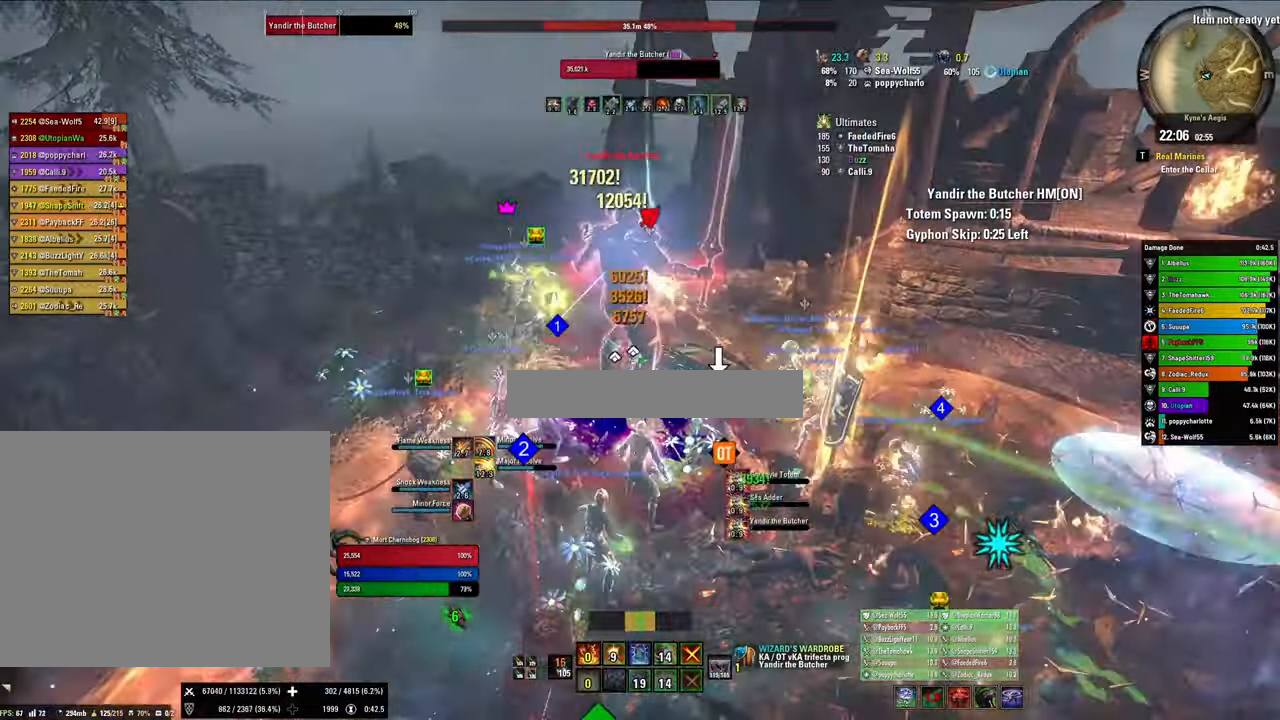
{"keys": ["x"], "mouse": ["left"], "events": [[33, "1", "up"], [33, "mouse_left", "down"], [133, "1", "down"], [200, "mouse_left", "up"], [233, "1", "up"], [233, "mouse_left", "down"], [267, "q", "down"], [367, "mouse_left", "up"], [433, "q", "up"], [433, "x", "down"], [467, "mouse_left", "down"]]}
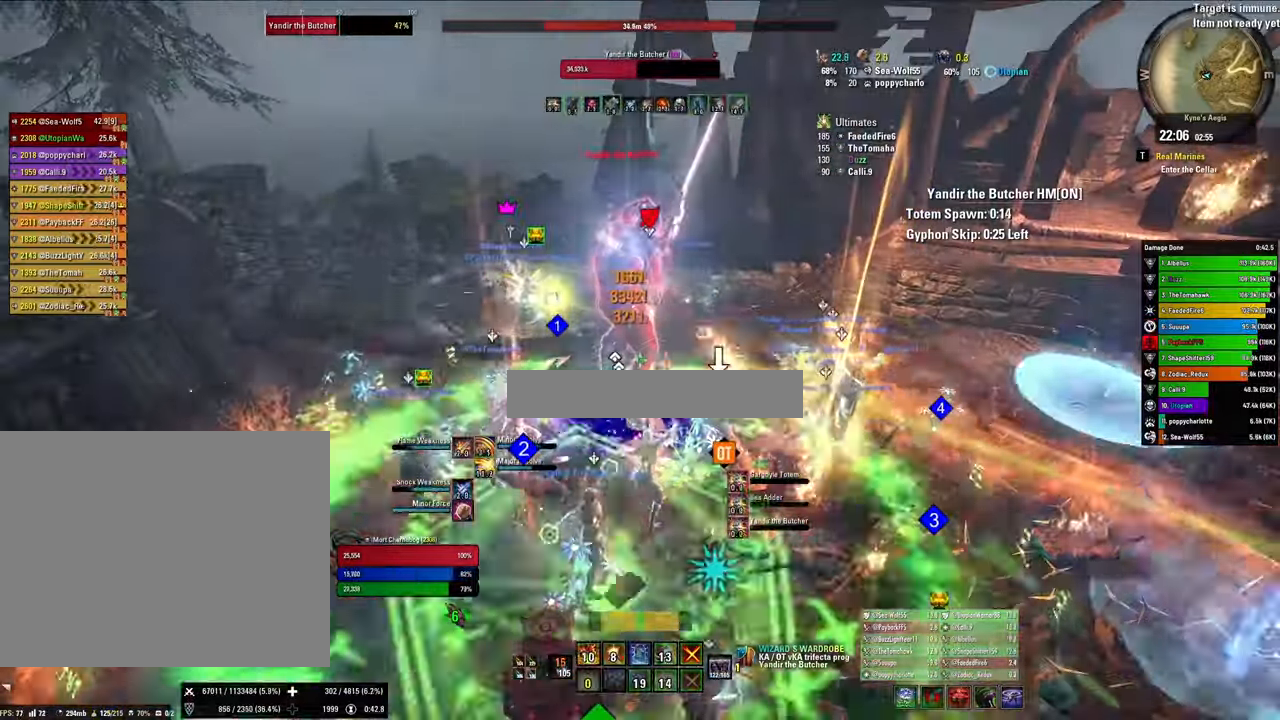
{"keys": ["3"], "mouse": [], "events": [[67, "mouse_left", "up"], [100, "x", "up"], [167, "mouse_left", "down"], [300, "mouse_left", "up"], [367, "mouse_left", "down"], [433, "3", "down"], [500, "mouse_left", "up"]]}
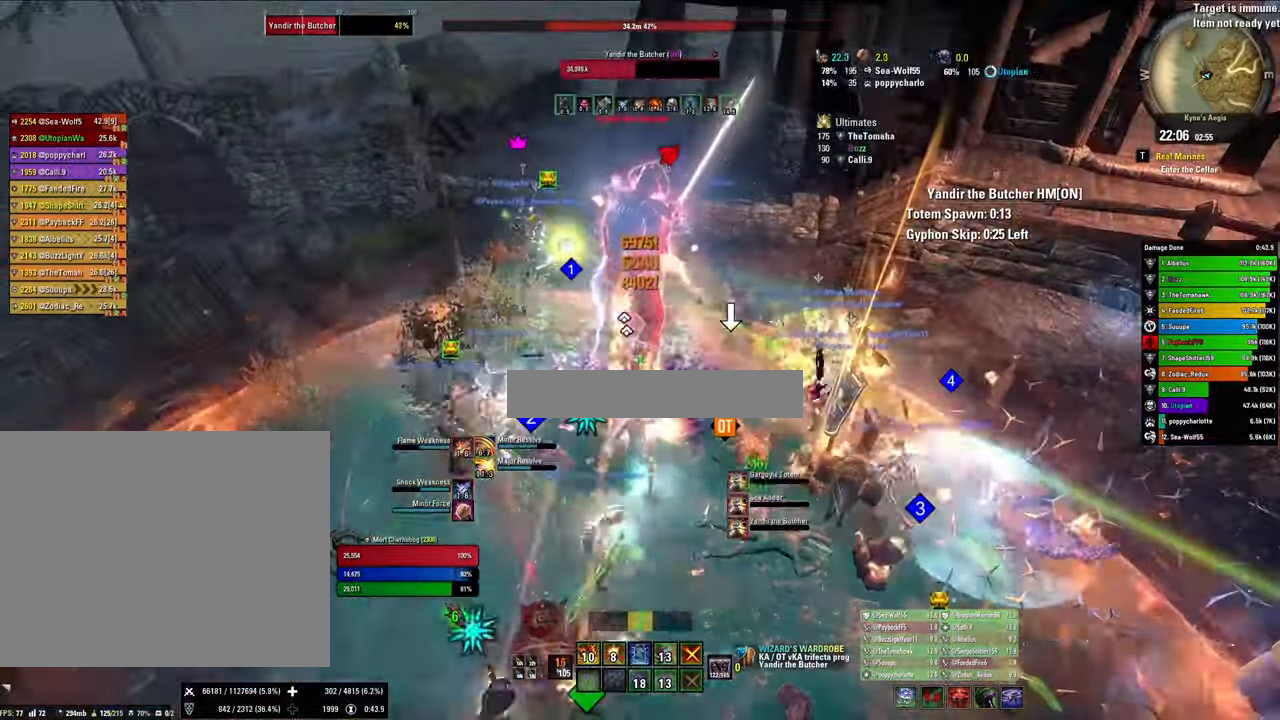
{"keys": ["w"], "mouse": [], "events": [[33, "3", "up"], [33, "q", "down"], [167, "q", "up"], [500, "w", "down"]]}
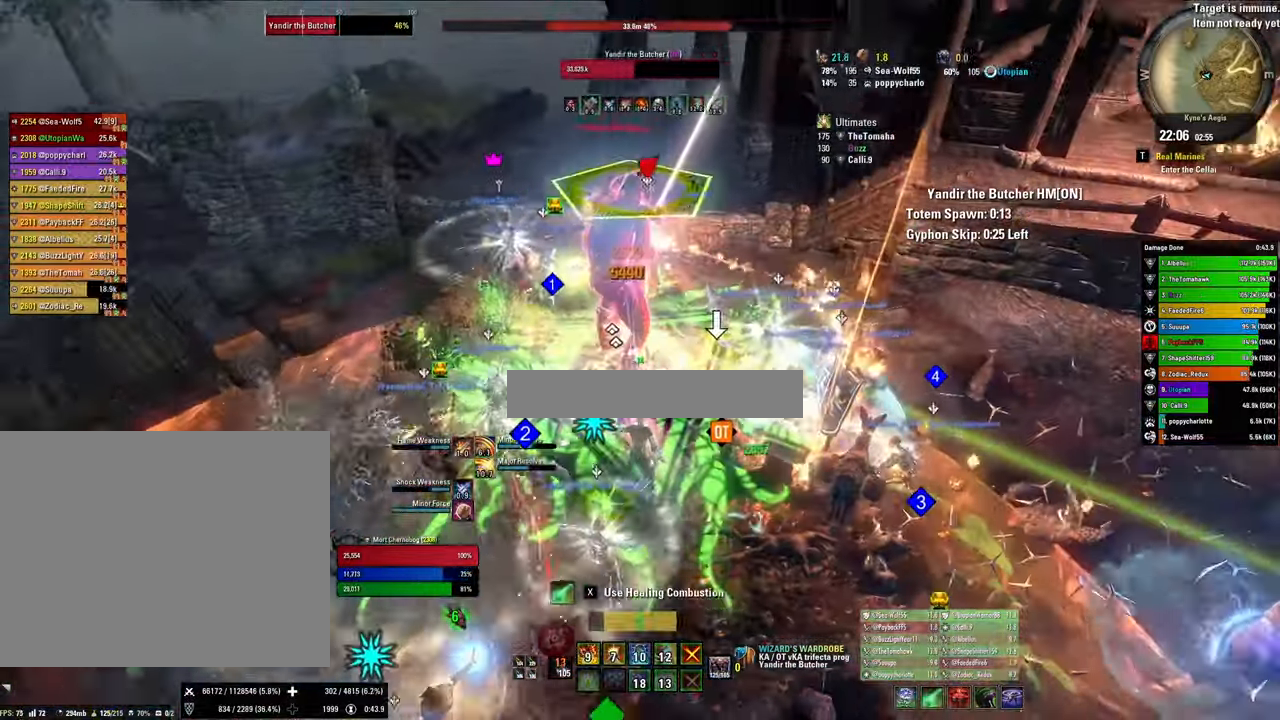
{"keys": [], "mouse": ["left"], "events": [[133, "w", "up"], [200, "v", "down"], [267, "s", "down"], [333, "mouse_left", "down"], [333, "v", "up"], [433, "mouse_left", "up"], [433, "s", "up"], [467, "mouse_left", "down"]]}
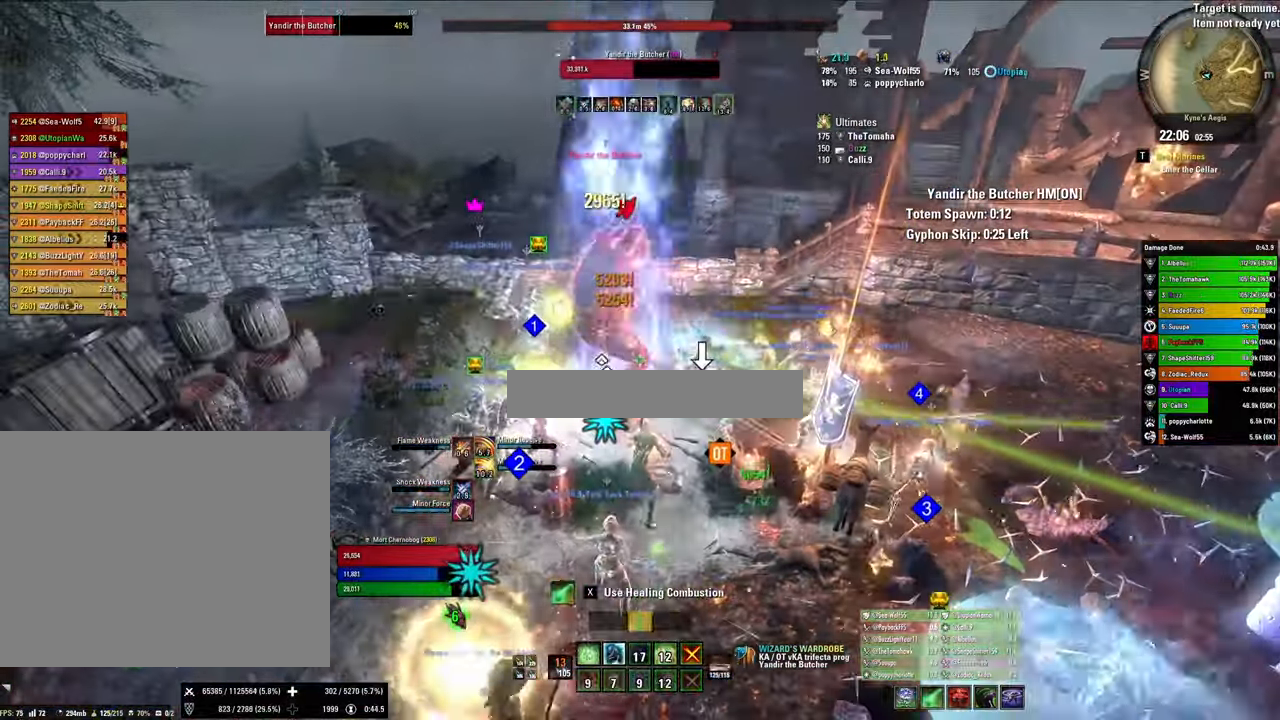
{"keys": ["x"], "mouse": [], "events": [[67, "2", "down"], [100, "mouse_left", "up"], [167, "2", "up"], [200, "2", "down"], [300, "2", "up"], [300, "q", "down"], [500, "q", "up"], [500, "x", "down"]]}
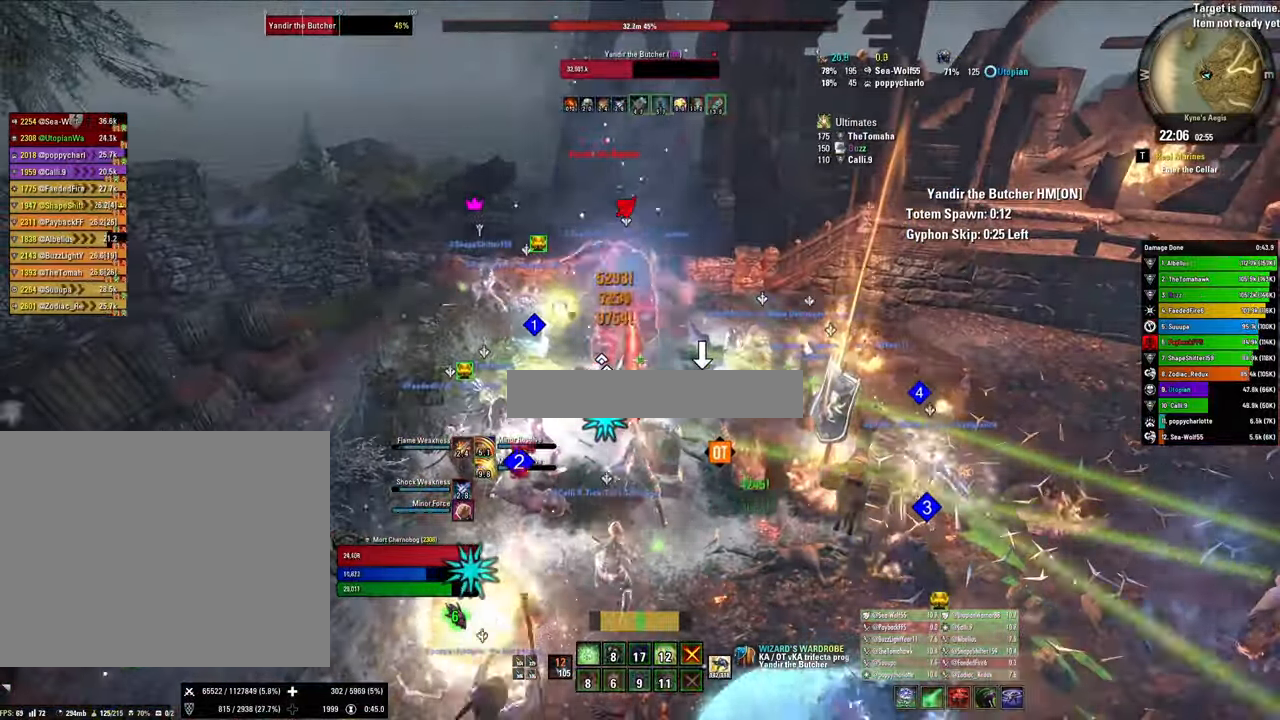
{"keys": [], "mouse": [], "events": [[167, "mouse_left", "down"], [167, "x", "up"], [300, "mouse_left", "up"], [367, "mouse_left", "down"], [467, "mouse_left", "up"]]}
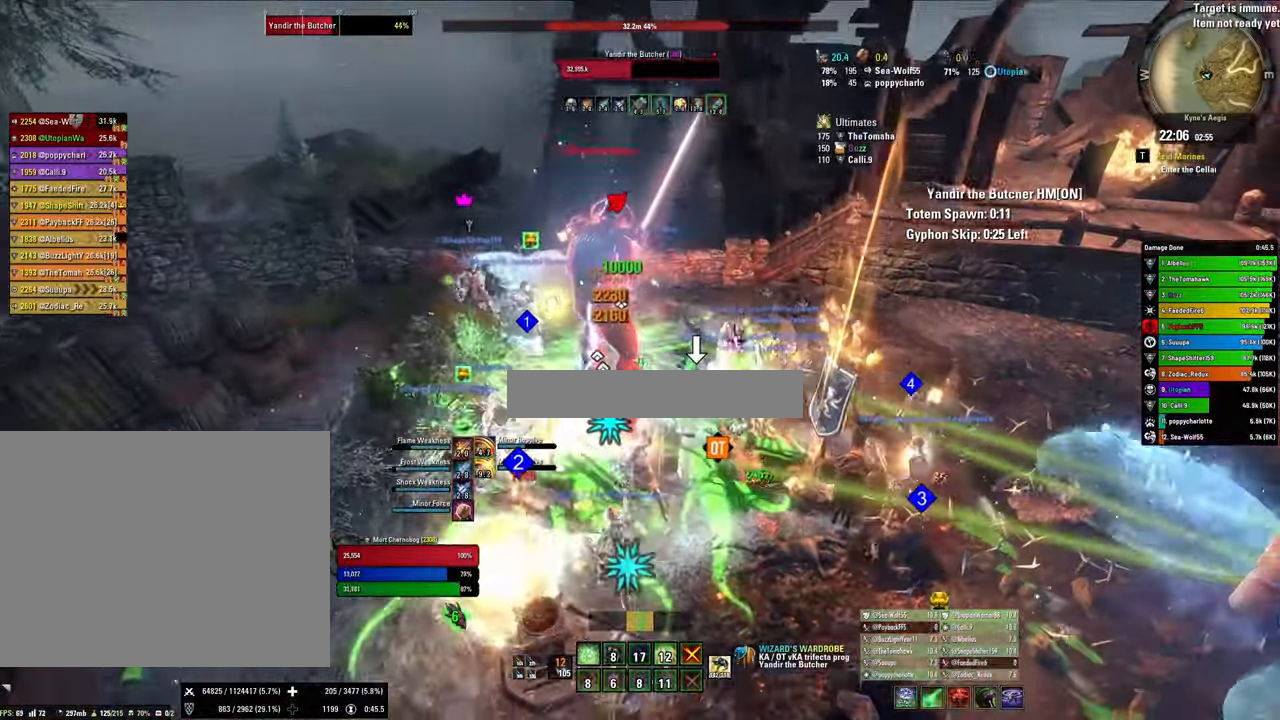
{"keys": ["q"], "mouse": [], "events": [[67, "mouse_left", "down"], [100, "1", "down"], [133, "mouse_left", "up"], [200, "1", "up"], [233, "1", "down"], [366, "1", "up"], [433, "q", "down"]]}
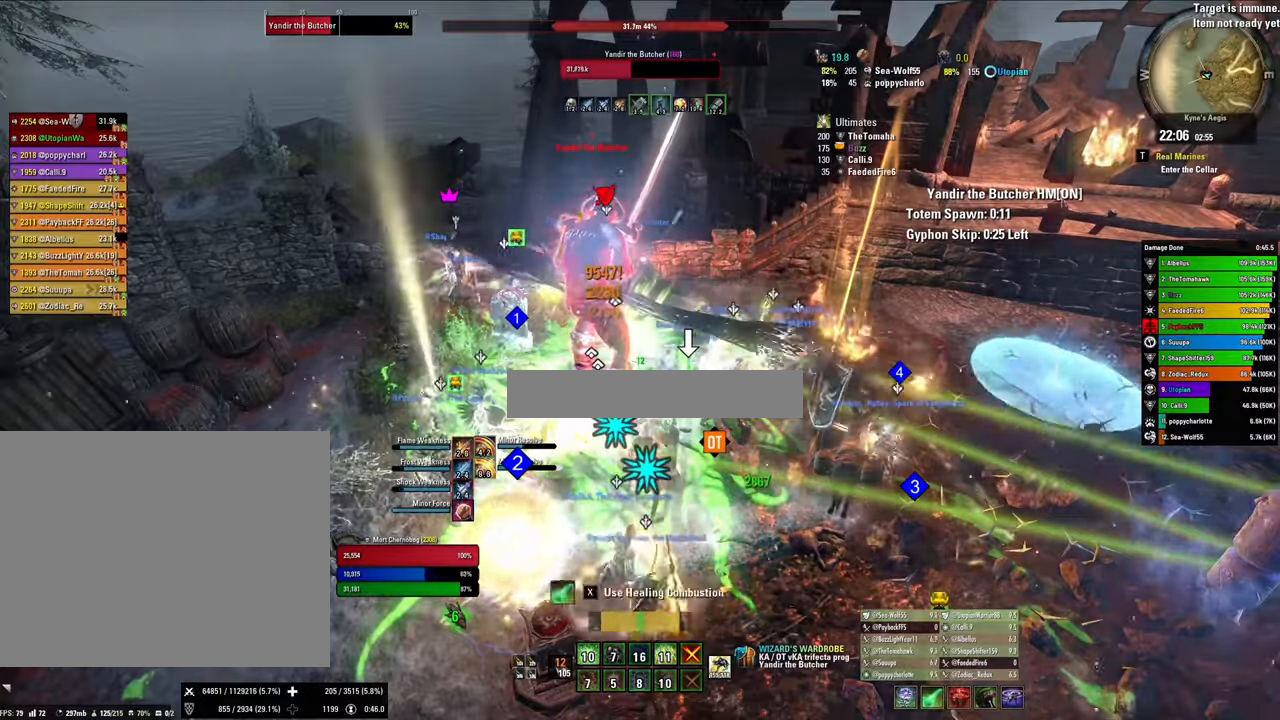
{"keys": ["v"], "mouse": [], "events": [[66, "q", "up"], [100, "x", "down"], [300, "x", "up"], [433, "v", "down"]]}
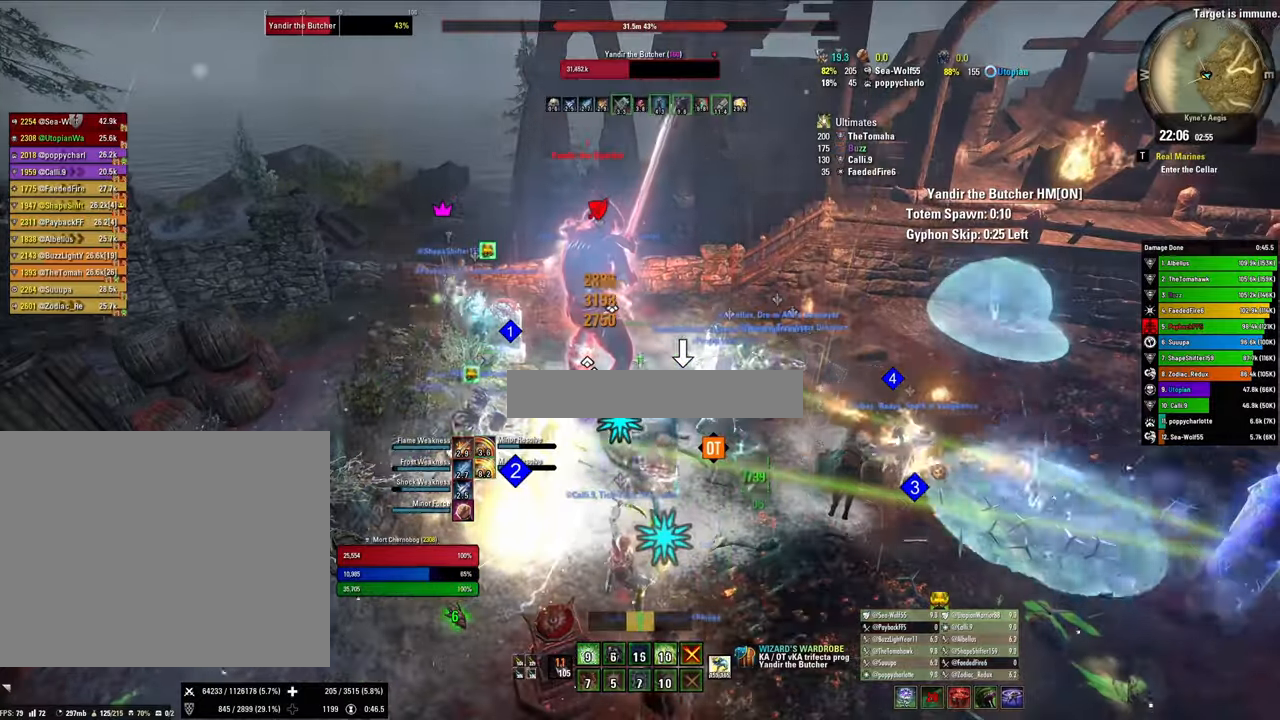
{"keys": ["2"], "mouse": [], "events": [[66, "v", "up"], [166, "mouse_left", "down"], [300, "mouse_left", "up"], [366, "mouse_left", "down"], [466, "2", "down"], [500, "mouse_left", "up"]]}
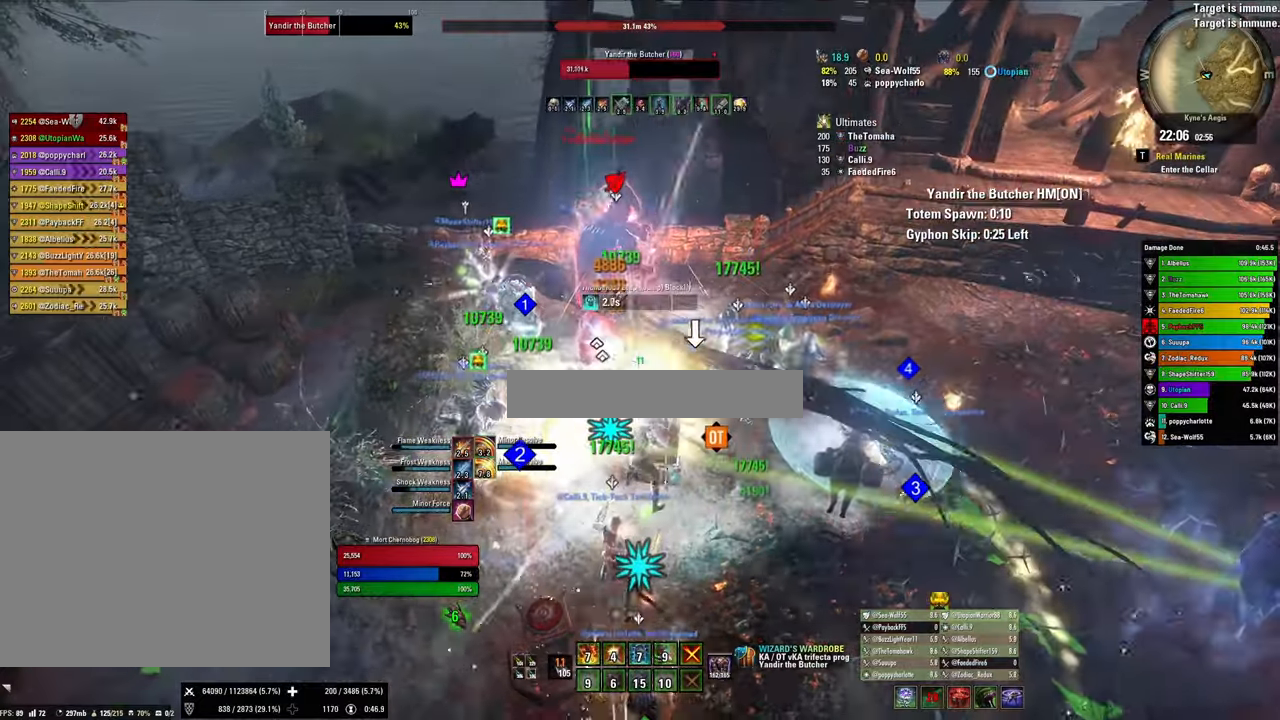
{"keys": [], "mouse": [], "events": [[33, "2", "up"], [100, "q", "down"], [266, "q", "up"], [333, "x", "down"], [466, "x", "up"]]}
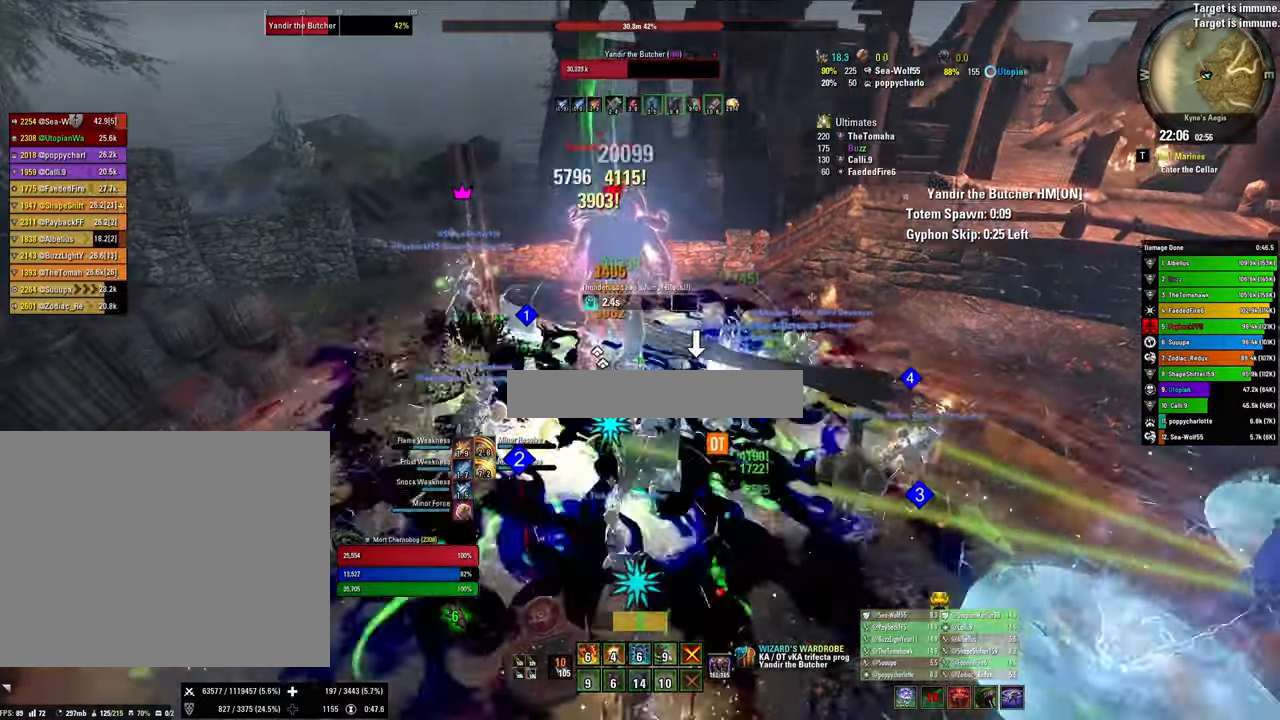
{"keys": [], "mouse": ["left"], "events": [[166, "v", "down"], [266, "v", "up"], [300, "mouse_left", "down"], [400, "mouse_left", "up"], [433, "mouse_left", "down"]]}
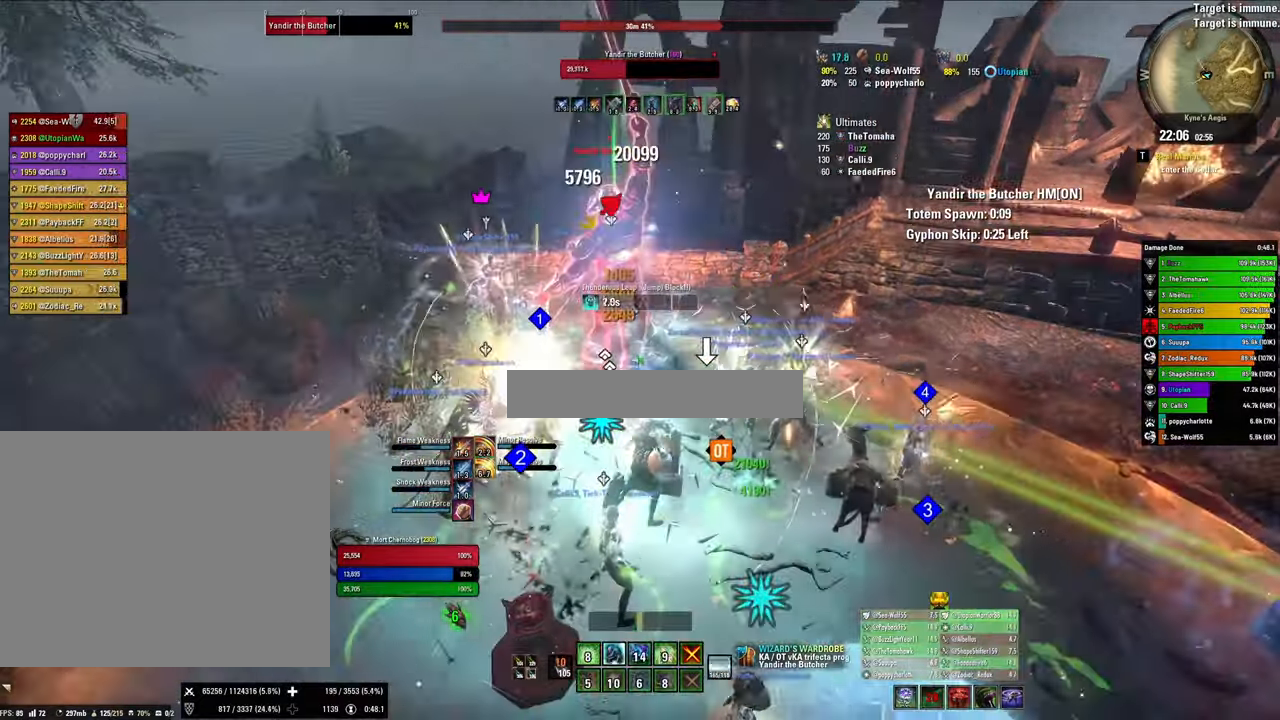
{"keys": ["q"], "mouse": [], "events": [[33, "2", "down"], [66, "mouse_left", "up"], [133, "2", "up"], [166, "3", "down"], [300, "3", "up"], [400, "q", "down"]]}
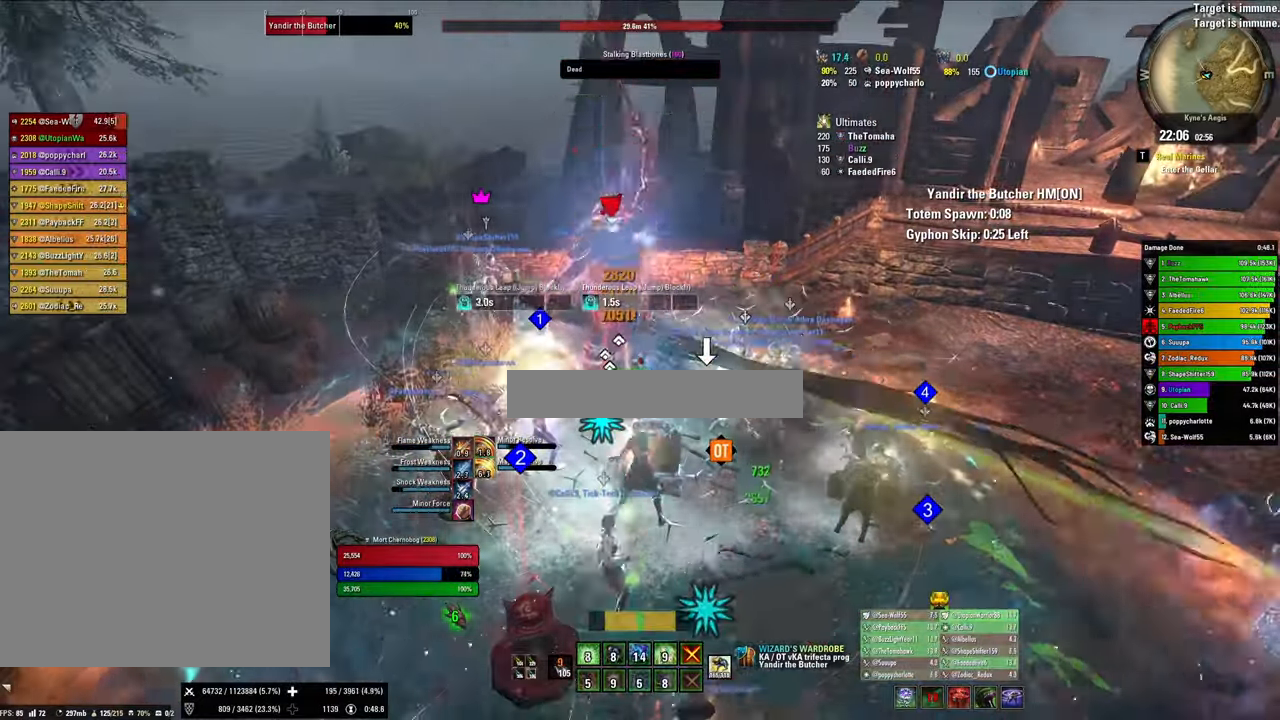
{"keys": [], "mouse": ["left"], "events": [[66, "q", "up"], [133, "x", "down"], [333, "x", "up"], [466, "mouse_left", "down"]]}
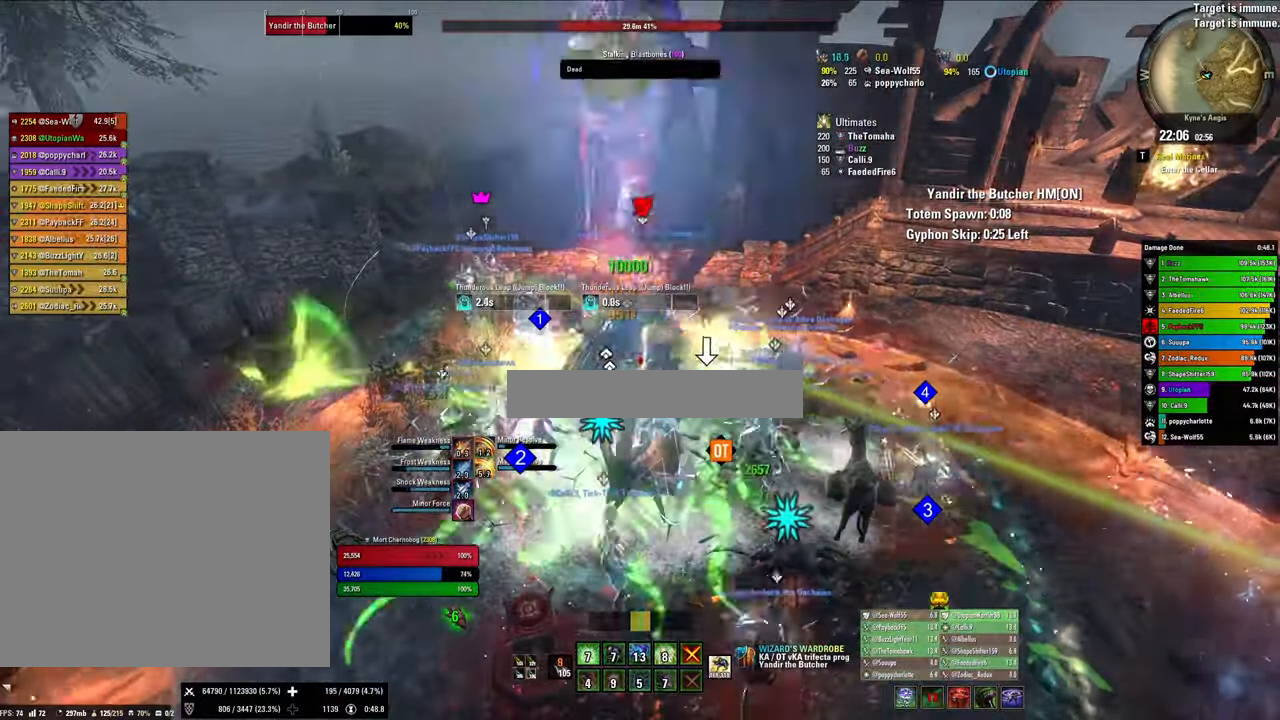
{"keys": [], "mouse": [], "events": [[133, "mouse_left", "up"], [166, "mouse_left", "down"], [266, "2", "down"], [300, "mouse_left", "up"], [333, "2", "up"], [333, "q", "down"], [500, "q", "up"]]}
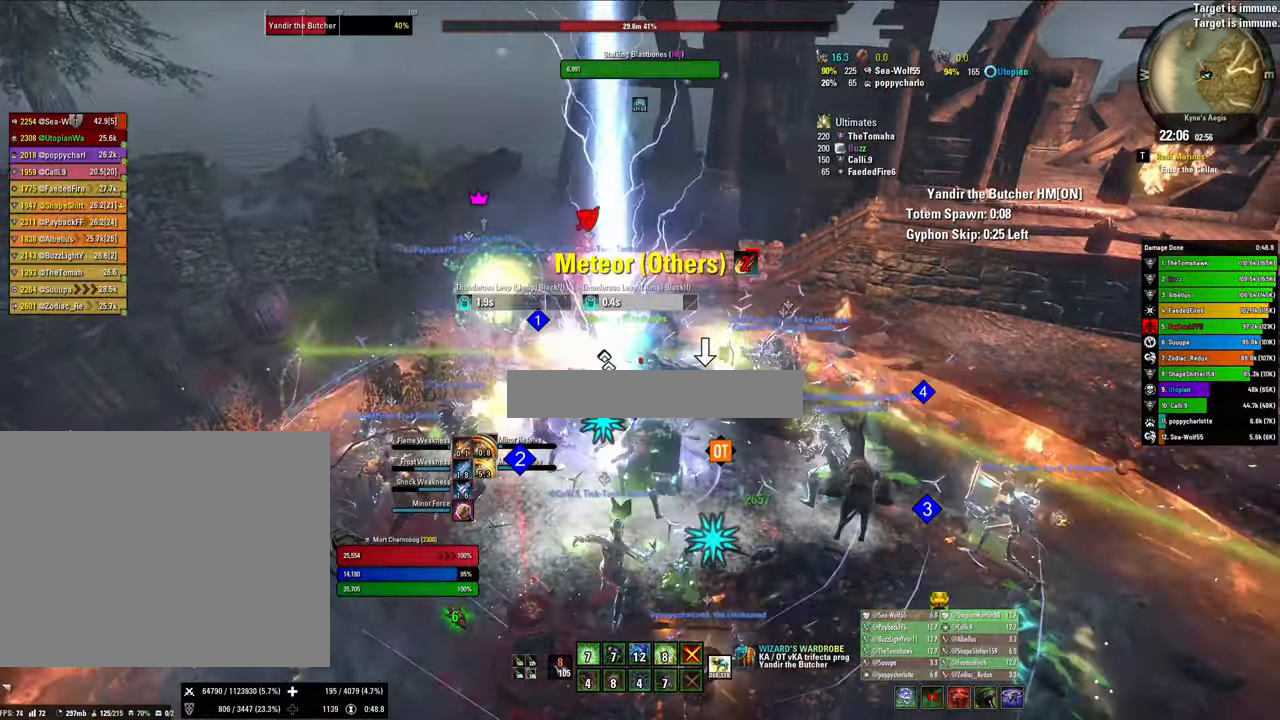
{"keys": ["s"], "mouse": [], "events": [[133, "s", "down"], [366, "v", "down"], [500, "v", "up"]]}
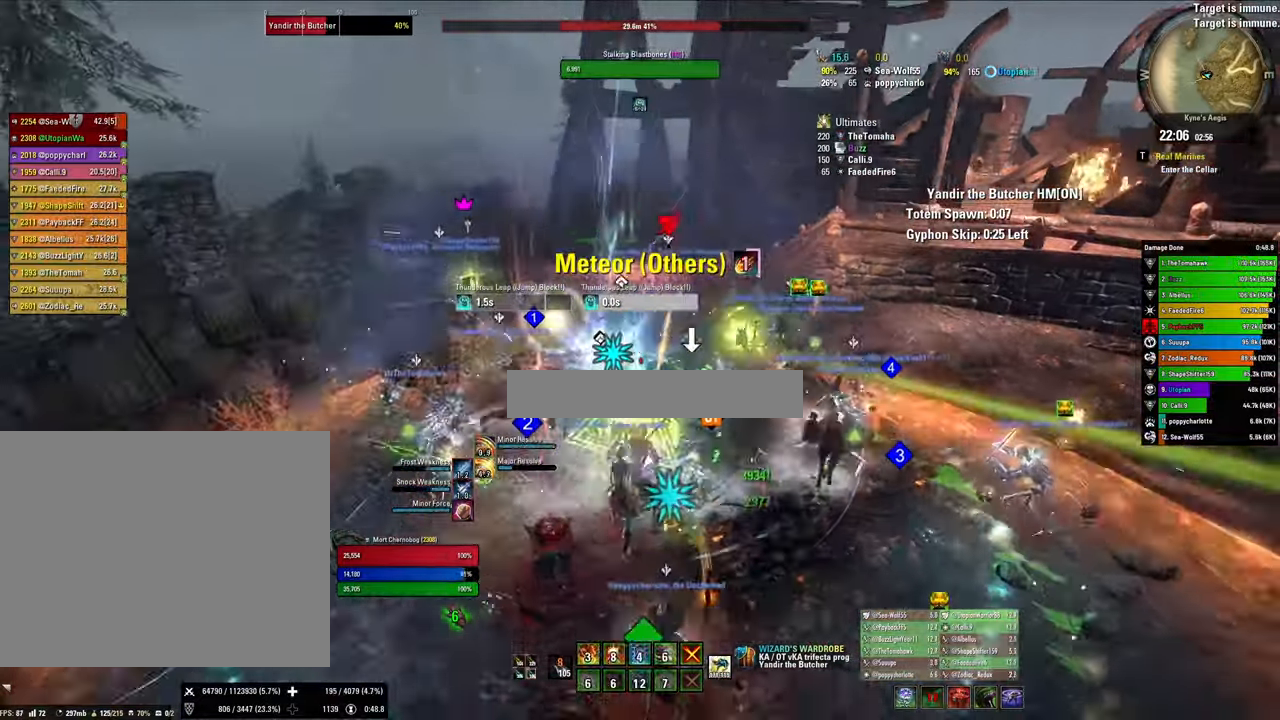
{"keys": [], "mouse": ["right"], "events": [[100, "mouse_right", "down"], [366, "s", "up"]]}
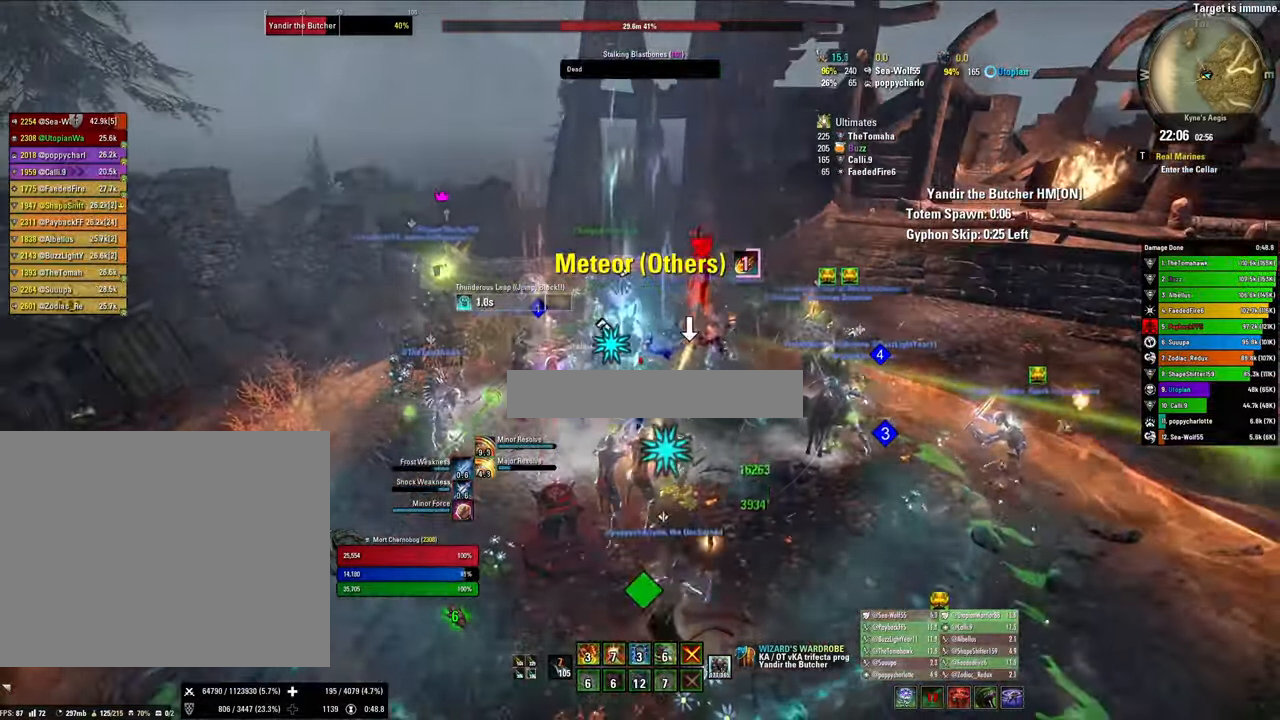
{"keys": [], "mouse": ["right"], "events": [[133, "v", "down"], [266, "v", "up"], [333, "4", "down"], [433, "4", "up"]]}
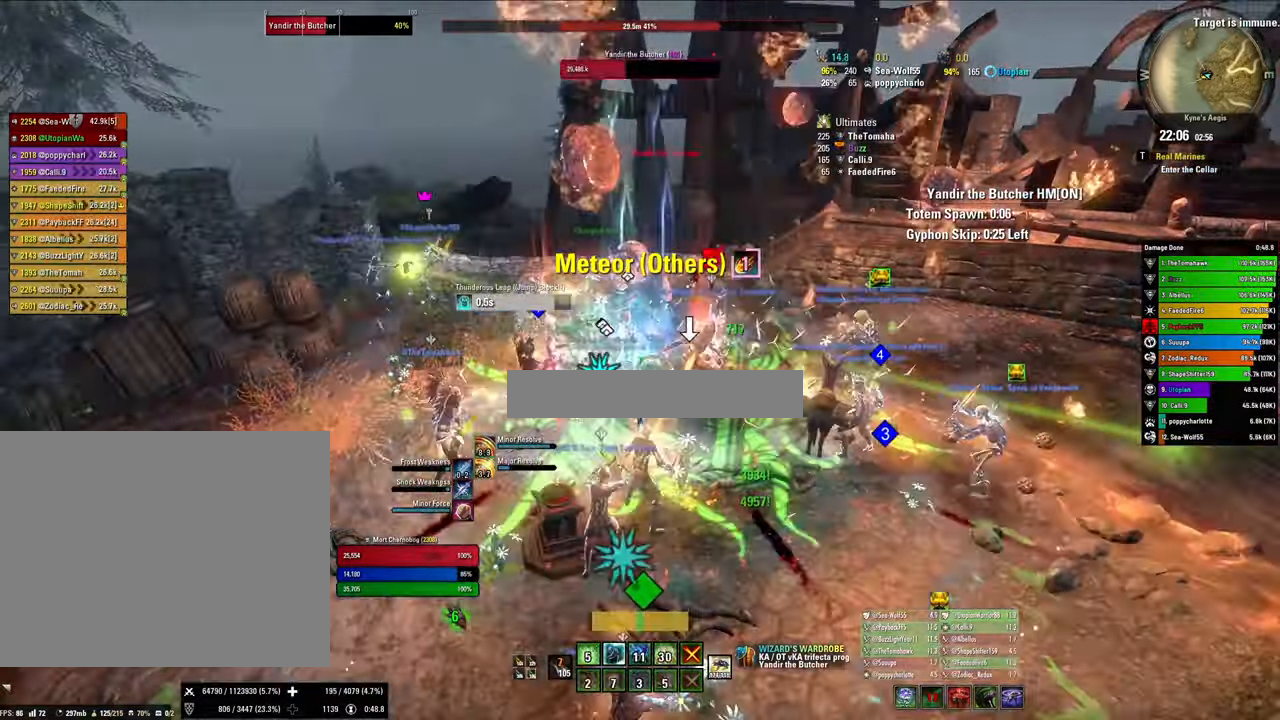
{"keys": [], "mouse": ["right"], "events": [[33, "4", "down"], [66, "q", "down"], [133, "4", "up"], [234, "q", "up"], [300, "x", "down"], [467, "x", "up"]]}
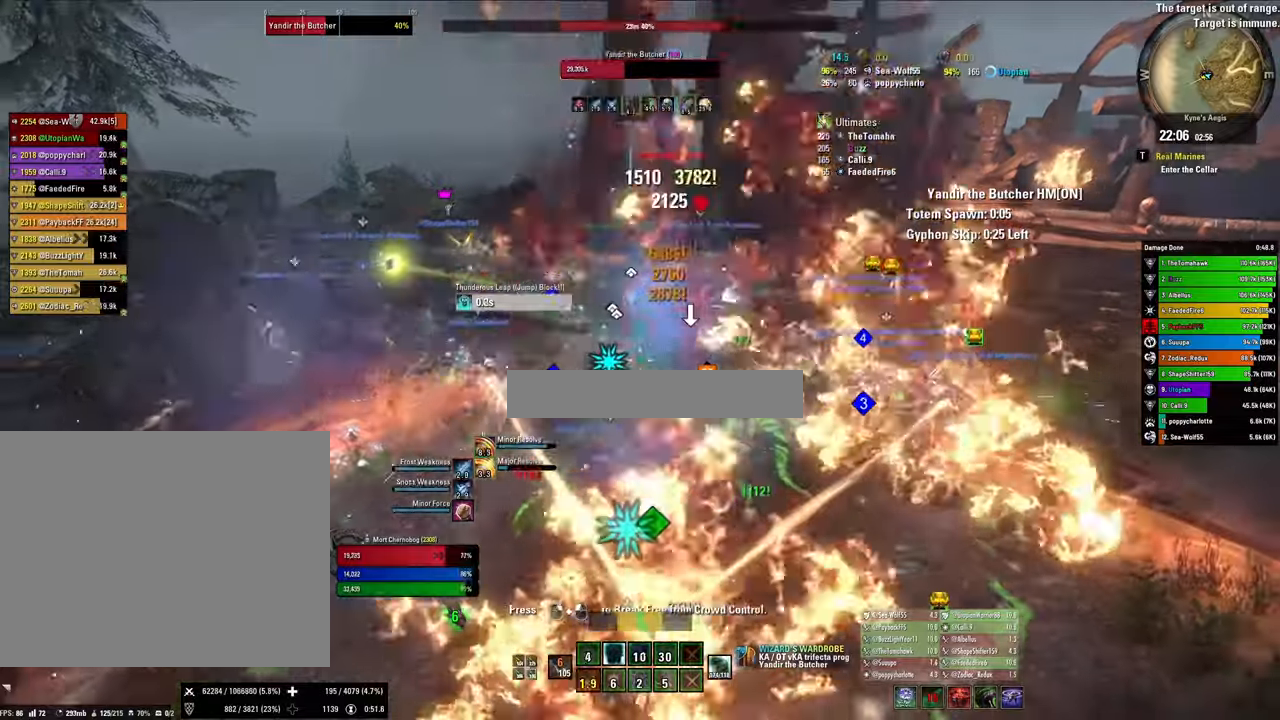
{"keys": ["w"], "mouse": ["right"], "events": [[34, "w", "down"]]}
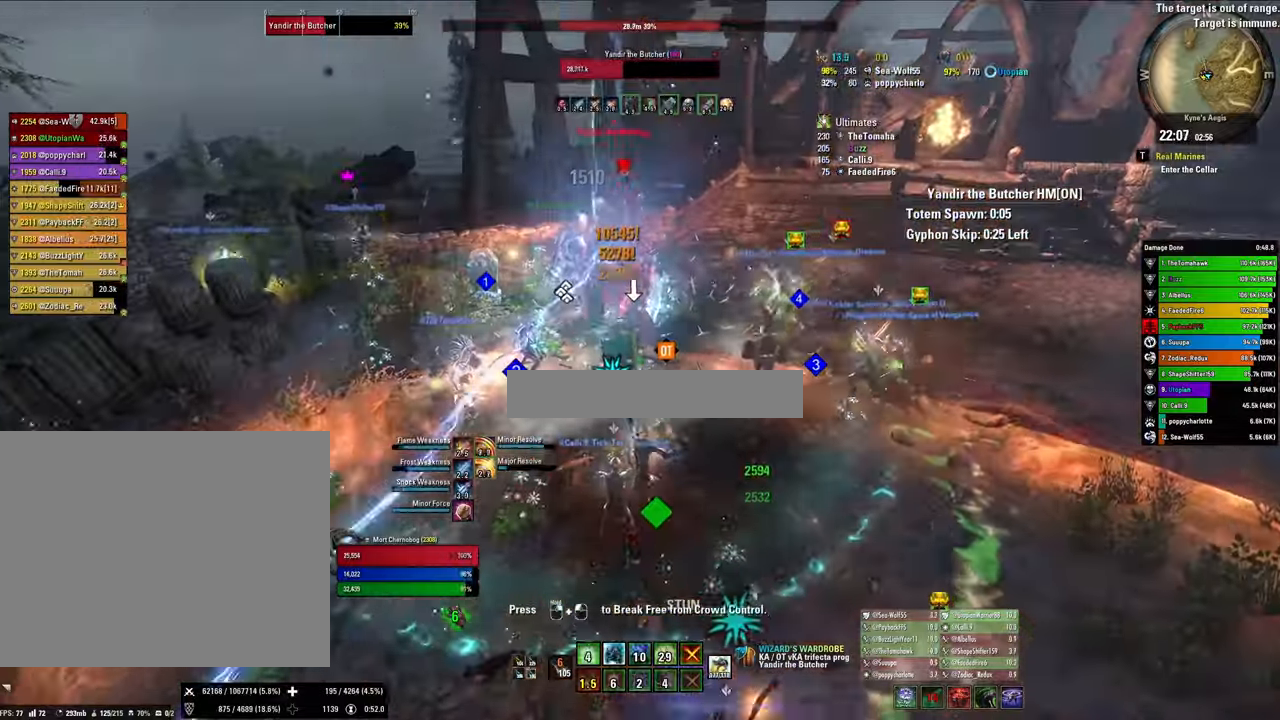
{"keys": ["w"], "mouse": [], "events": [[34, "v", "down"], [167, "mouse_right", "up"], [167, "v", "up"], [200, "mouse_left", "down"], [300, "mouse_left", "up"]]}
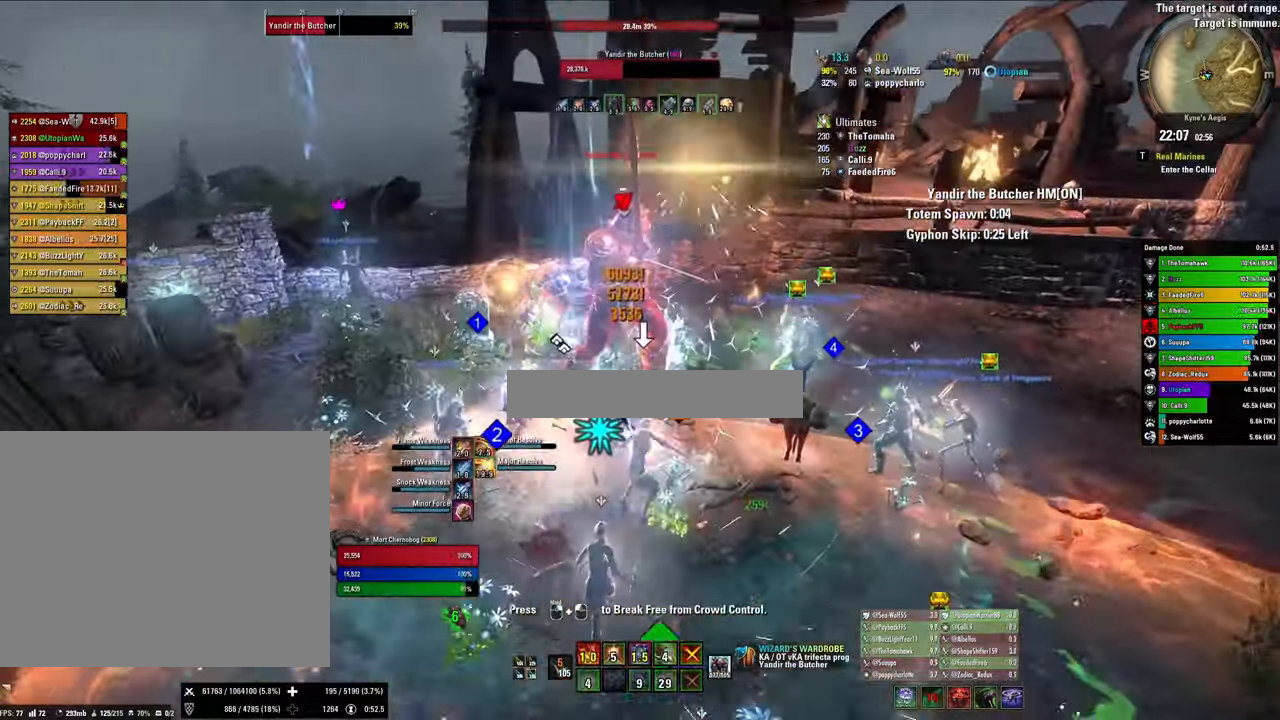
{"keys": [], "mouse": [], "events": [[67, "mouse_left", "down"], [300, "mouse_left", "up"], [367, "w", "up"], [400, "r", "down"], [500, "r", "up"]]}
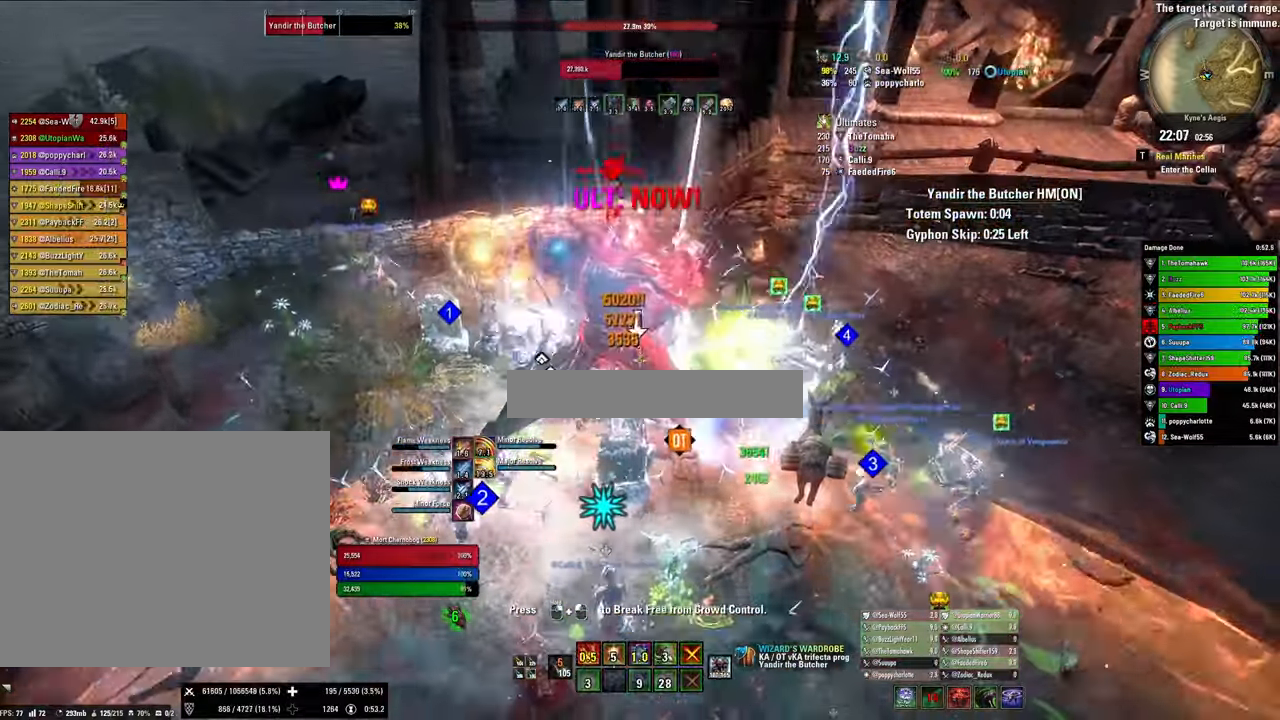
{"keys": ["s"], "mouse": [], "events": [[334, "s", "down"]]}
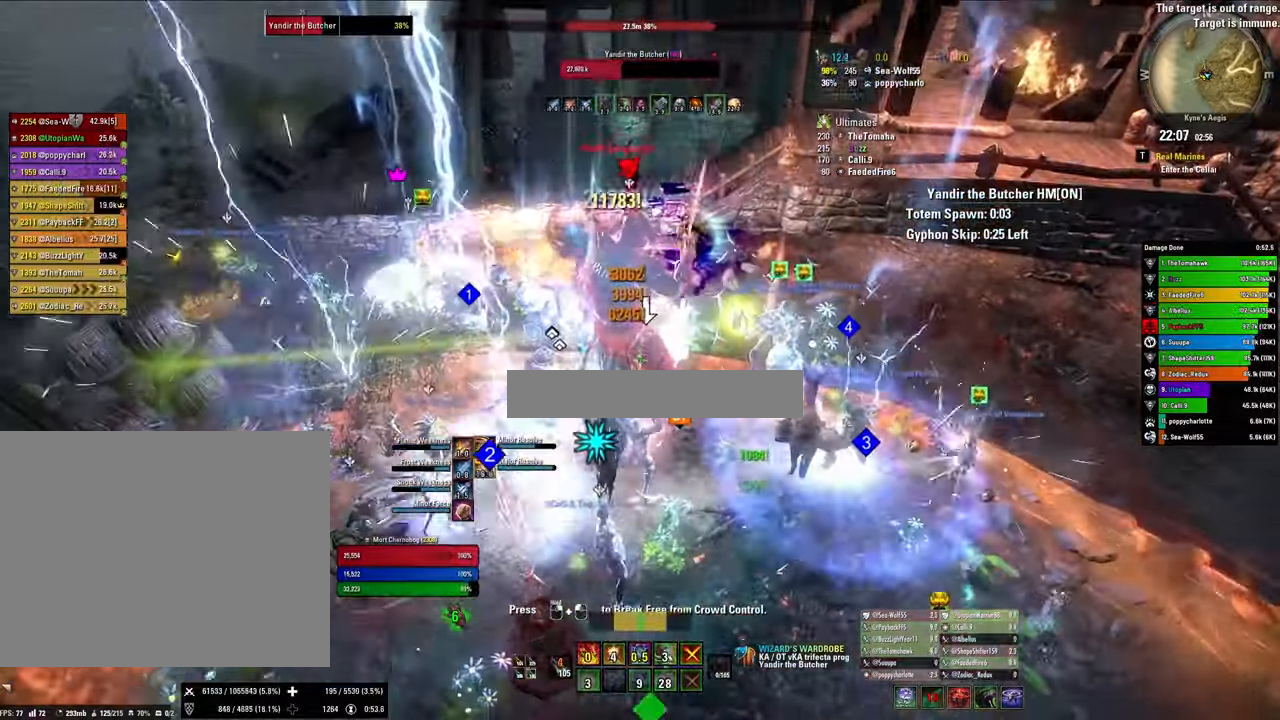
{"keys": [], "mouse": [], "events": [[67, "mouse_left", "down"], [100, "s", "up"], [167, "mouse_left", "up"], [300, "2", "down"], [434, "2", "up"]]}
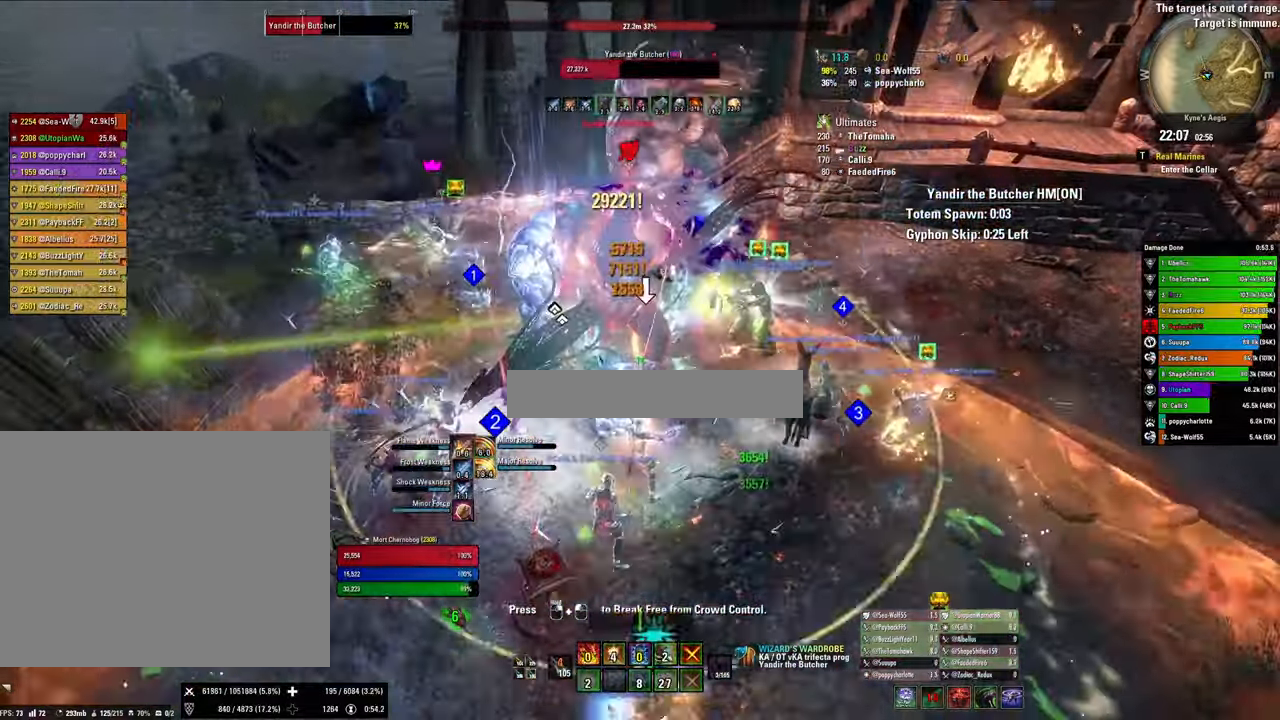
{"keys": [], "mouse": ["left"], "events": [[34, "x", "down"], [167, "x", "up"], [400, "mouse_left", "down"]]}
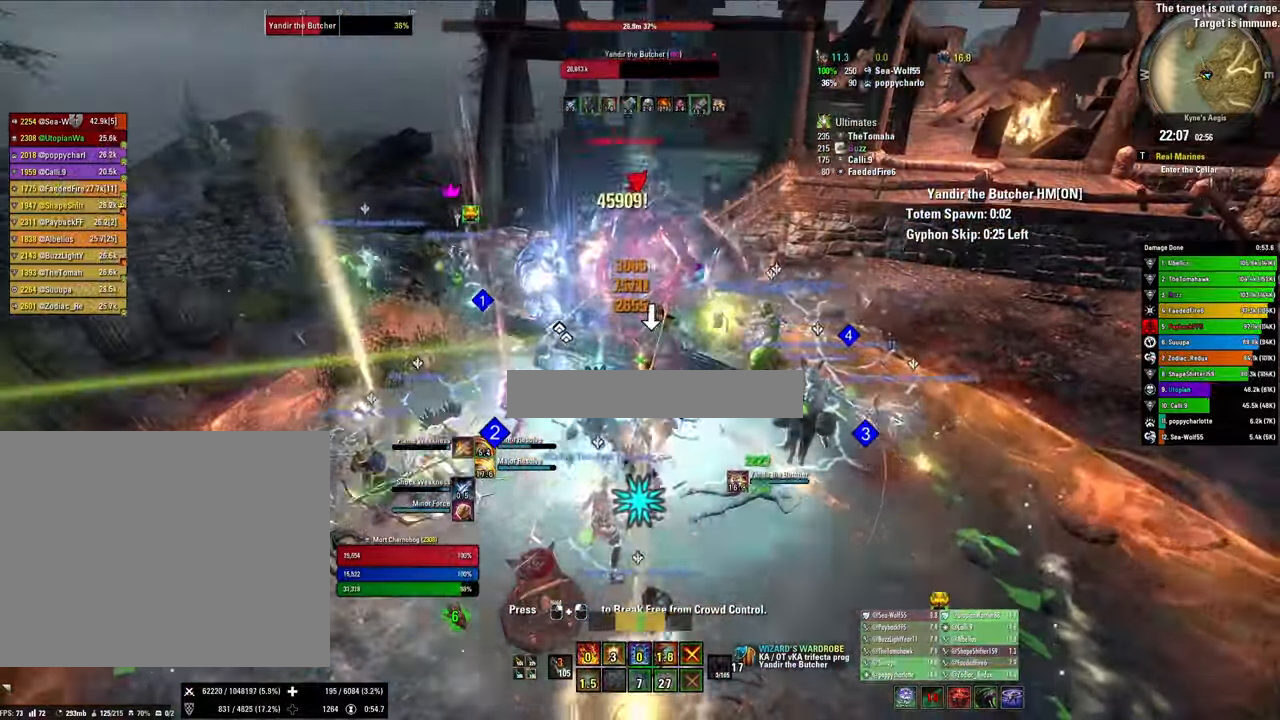
{"keys": [], "mouse": [], "events": [[34, "mouse_left", "up"], [100, "mouse_left", "down"], [234, "mouse_left", "up"], [334, "3", "down"], [434, "3", "up"]]}
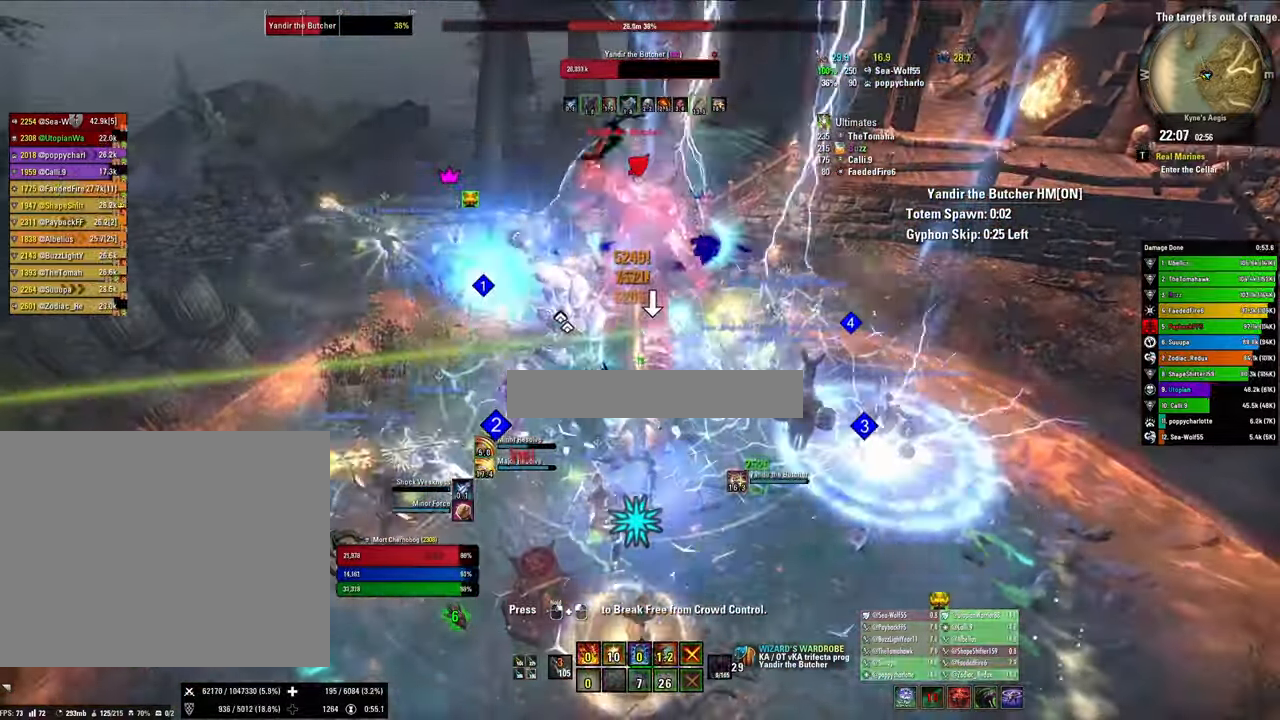
{"keys": [], "mouse": [], "events": [[67, "x", "down"], [200, "x", "up"]]}
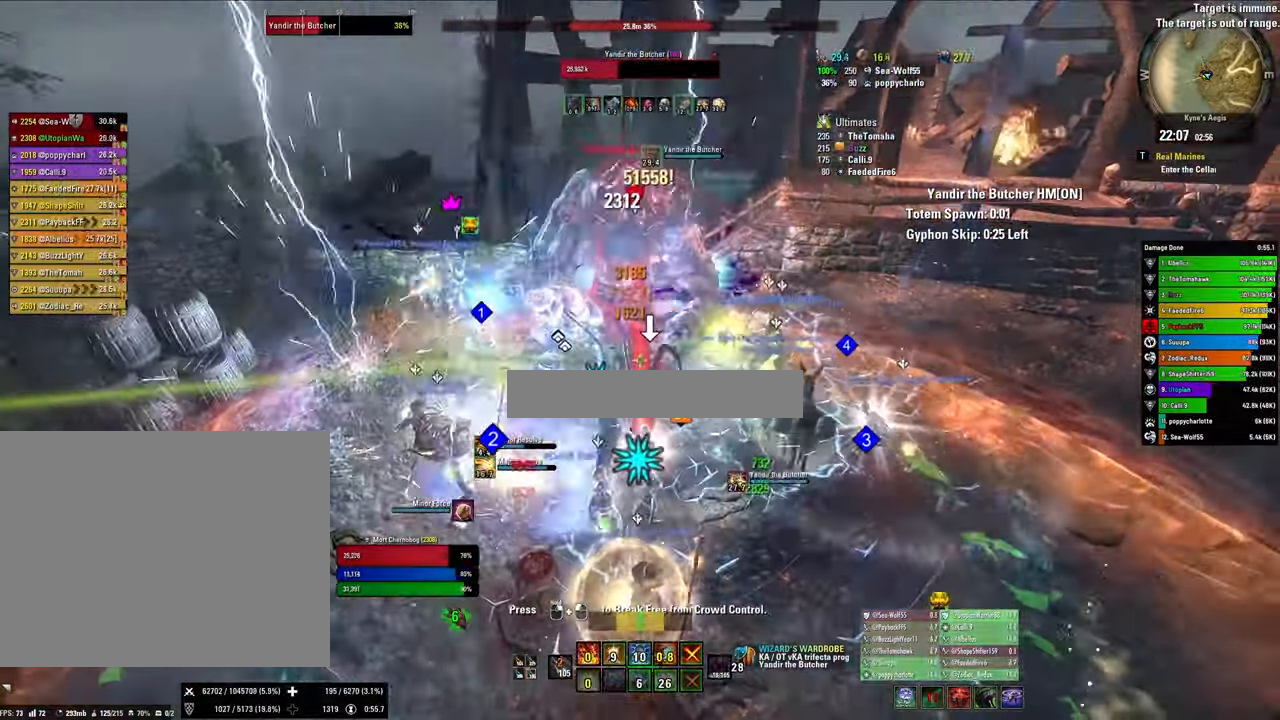
{"keys": ["2"], "mouse": [], "events": [[34, "mouse_left", "down"], [134, "w", "down"], [167, "mouse_left", "up"], [234, "v", "down"], [334, "mouse_left", "down"], [334, "v", "up"], [334, "w", "up"], [467, "2", "down"], [467, "mouse_left", "up"]]}
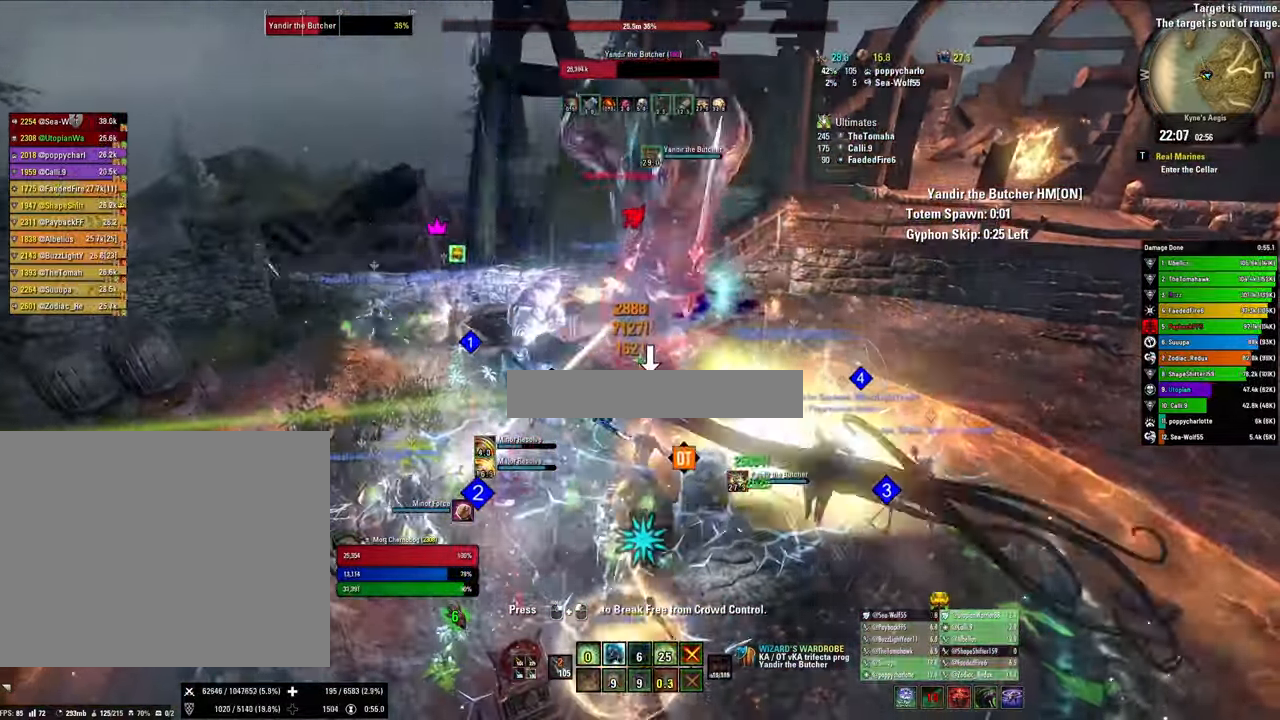
{"keys": [], "mouse": [], "events": [[34, "2", "up"], [100, "2", "down"], [134, "q", "down"], [200, "2", "up"], [267, "q", "up"], [334, "x", "down"], [467, "x", "up"]]}